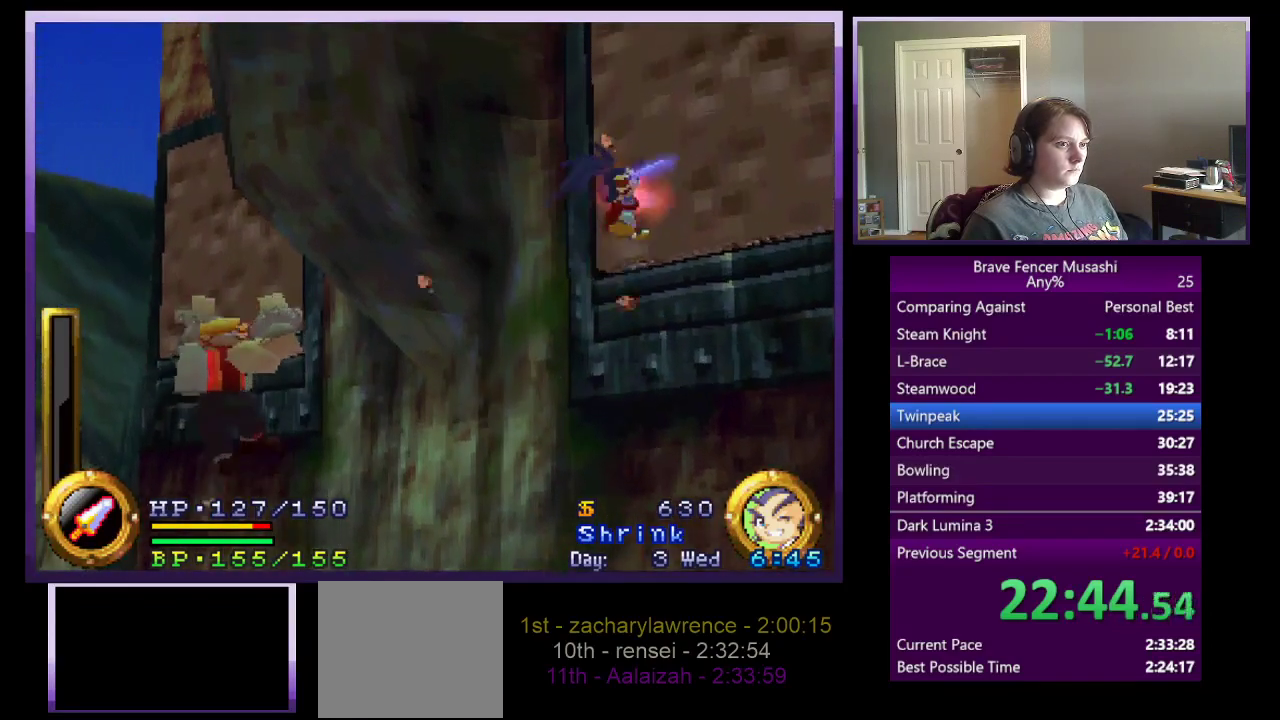
Gameplay with a controller (PlayStation layout); each line is a JSON object with the inputs held at the frame after it. "events" lists button and stick changes between this image and that frame as [ms after this image, input, new state], when the widget could be followed in between.
{"buttons": ["TRIANGLE"], "left_stick": "center", "right_stick": "center"}
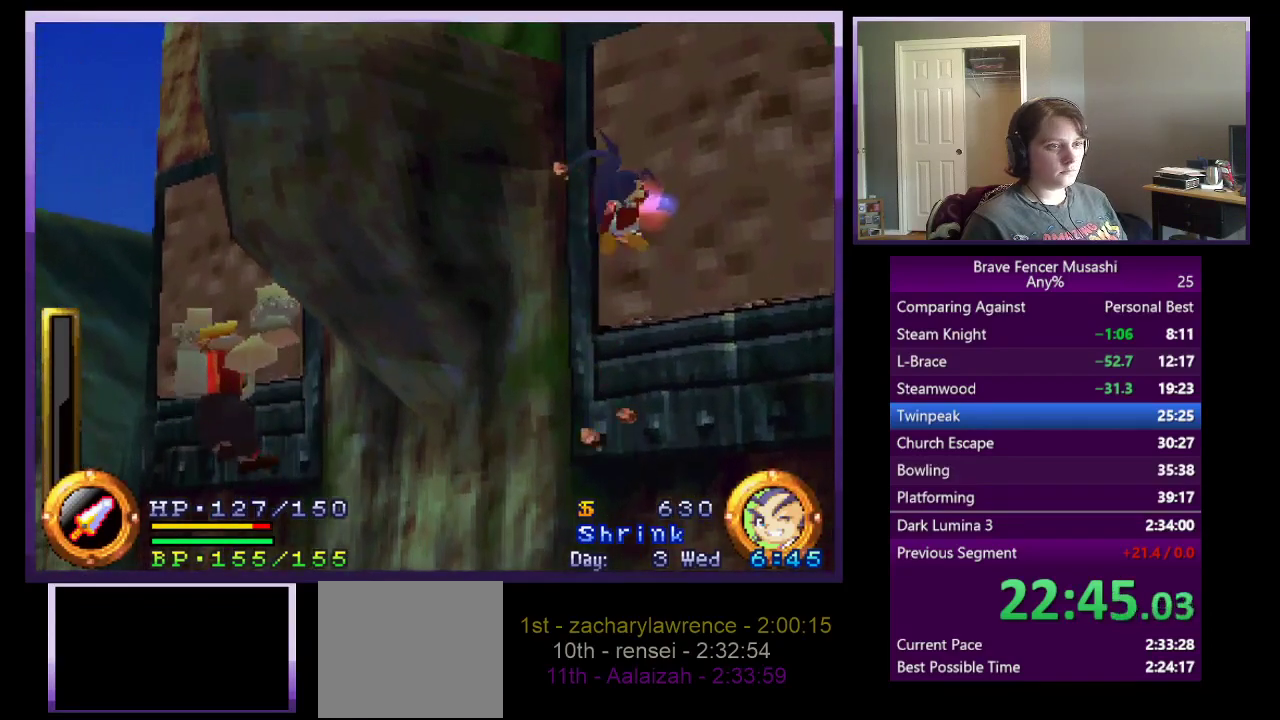
{"buttons": [], "left_stick": "center", "right_stick": "center", "events": [[133, "TRIANGLE", "up"], [317, "SQUARE", "down"], [467, "SQUARE", "up"]]}
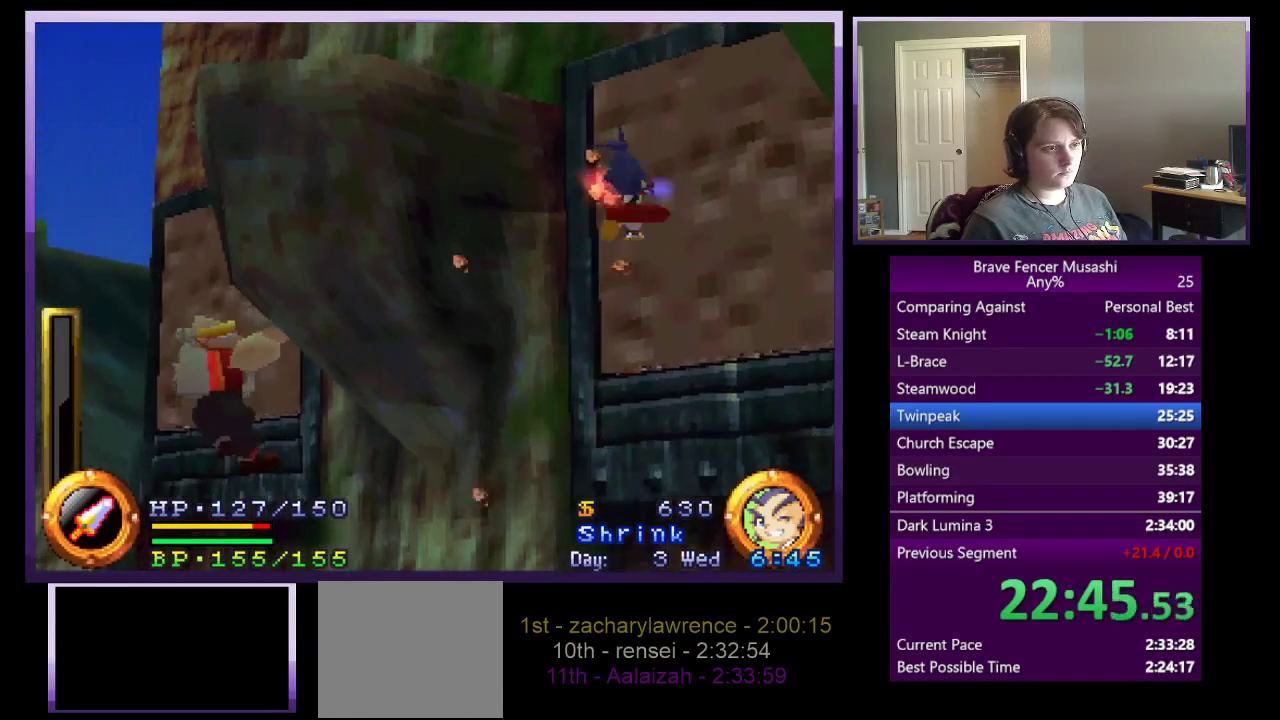
{"buttons": [], "left_stick": "center", "right_stick": "center", "events": [[167, "TRIANGLE", "down"], [350, "TRIANGLE", "up"]]}
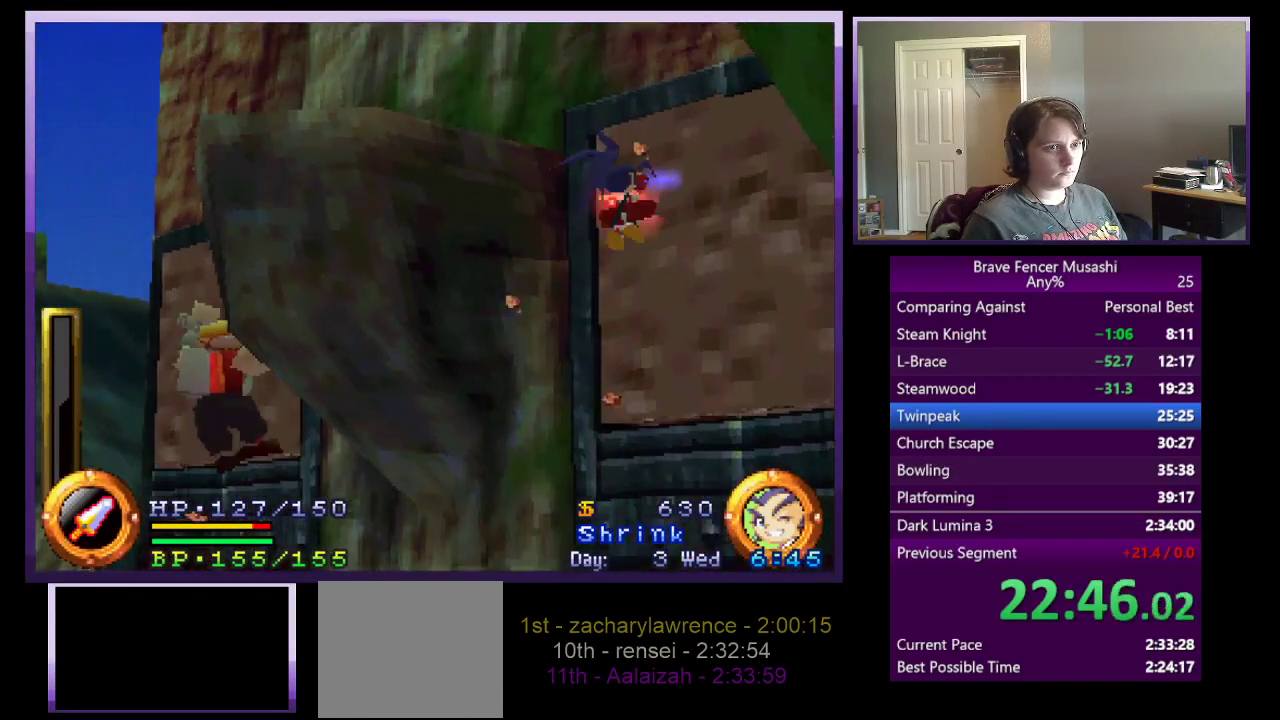
{"buttons": ["TRIANGLE"], "left_stick": "center", "right_stick": "center", "events": [[17, "SQUARE", "down"], [233, "SQUARE", "up"], [383, "TRIANGLE", "down"]]}
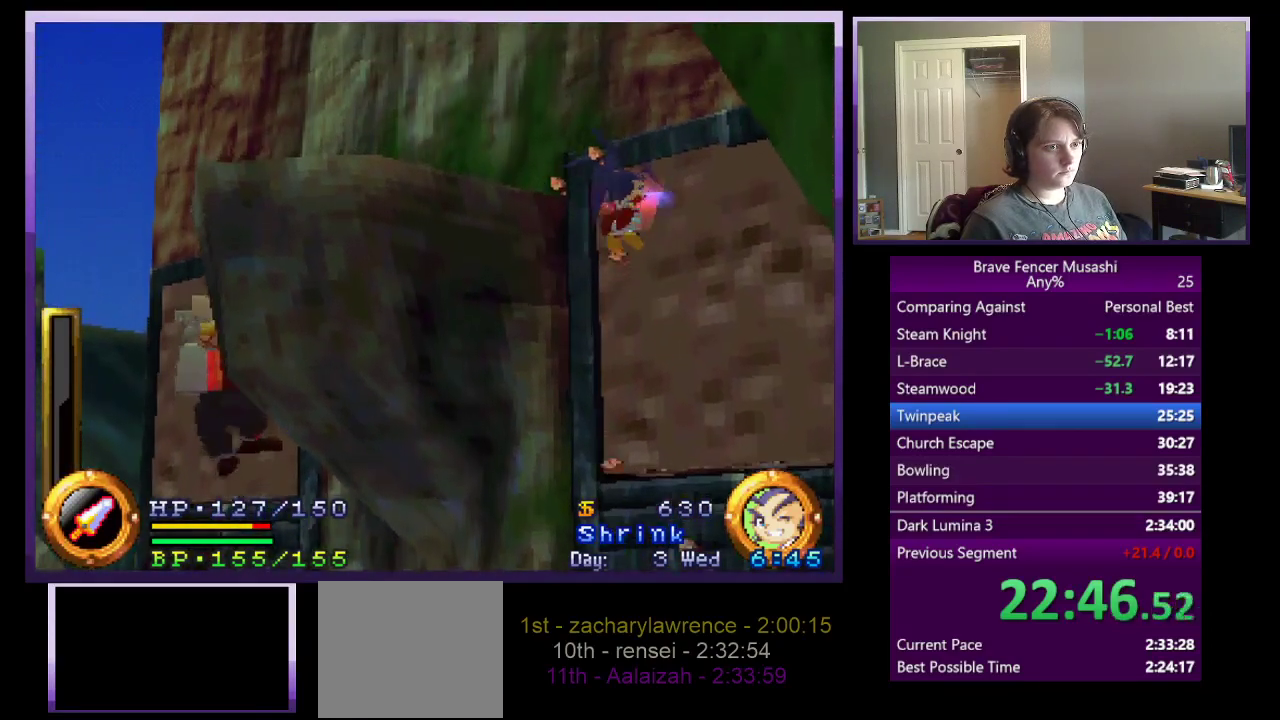
{"buttons": [], "left_stick": "center", "right_stick": "center", "events": [[33, "TRIANGLE", "up"], [217, "SQUARE", "down"], [433, "SQUARE", "up"]]}
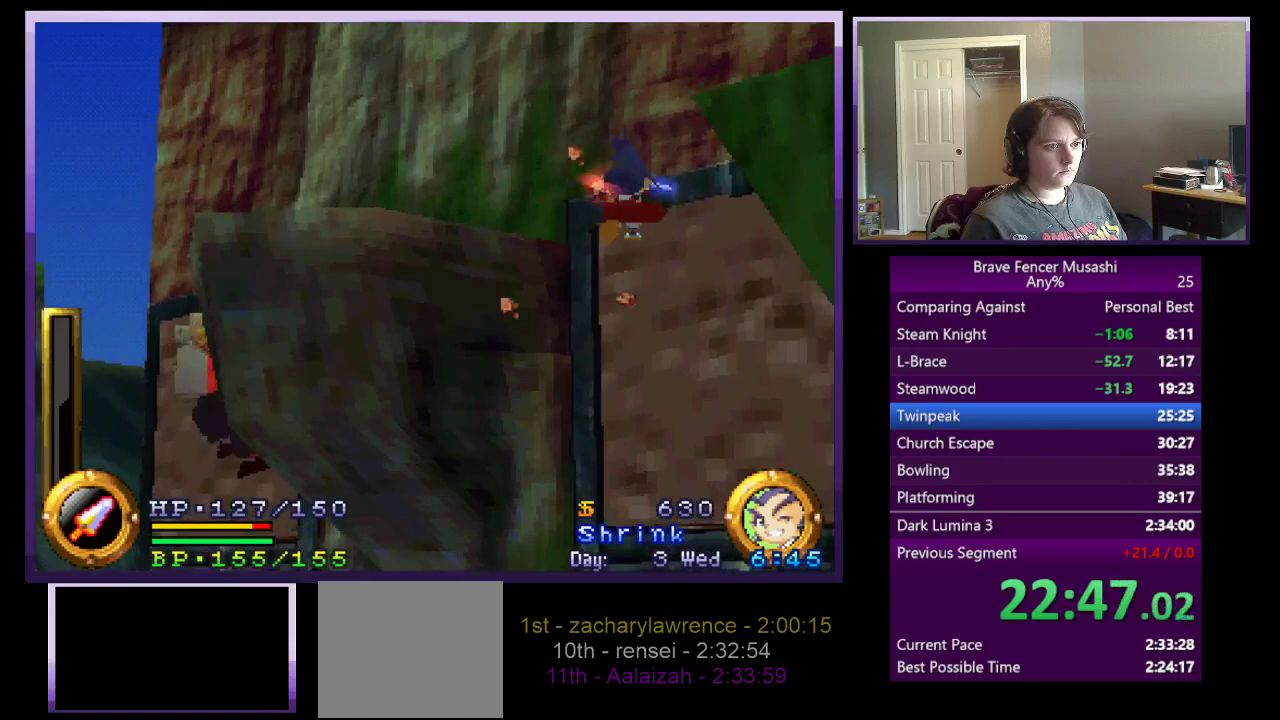
{"buttons": ["SQUARE"], "left_stick": "center", "right_stick": "center", "events": [[117, "TRIANGLE", "down"], [317, "TRIANGLE", "up"], [500, "SQUARE", "down"]]}
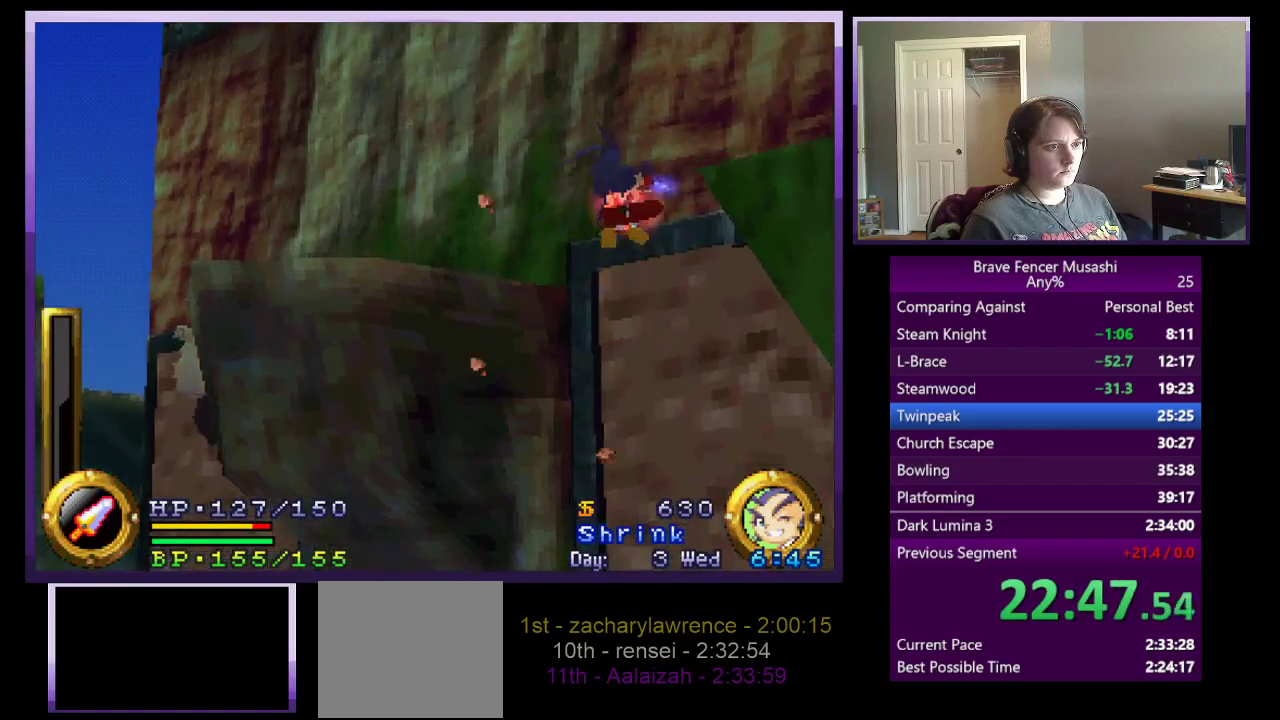
{"buttons": ["TRIANGLE"], "left_stick": "center", "right_stick": "center", "events": [[217, "SQUARE", "up"], [350, "TRIANGLE", "down"]]}
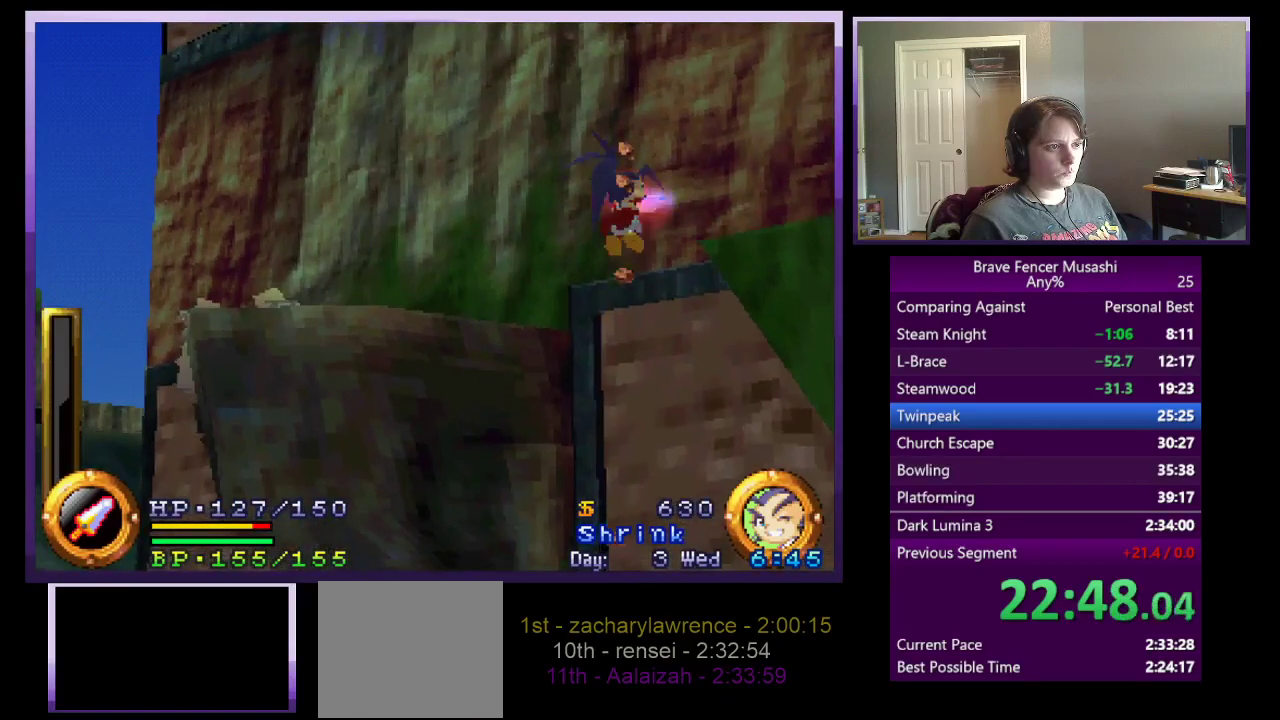
{"buttons": [], "left_stick": "center", "right_stick": "center", "events": [[50, "TRIANGLE", "up"], [200, "SQUARE", "down"], [400, "SQUARE", "up"]]}
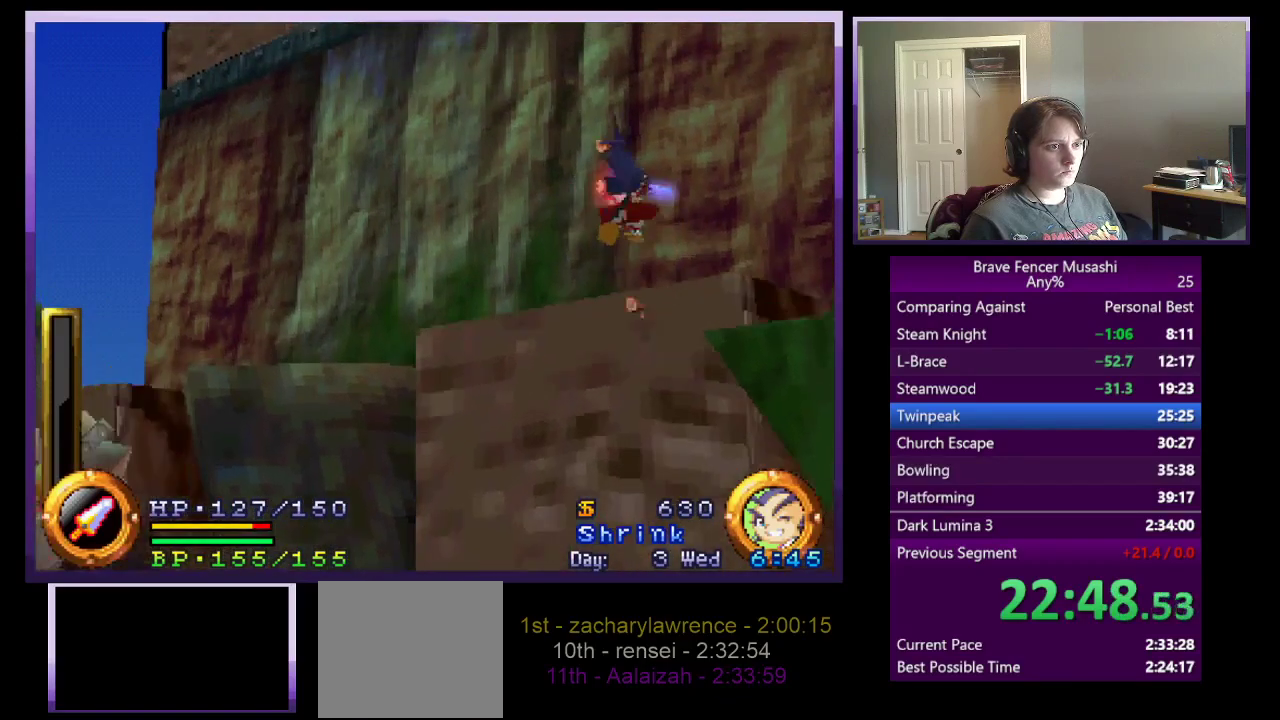
{"buttons": ["SQUARE"], "left_stick": "center", "right_stick": "center", "events": [[83, "TRIANGLE", "down"], [283, "TRIANGLE", "up"], [433, "SQUARE", "down"]]}
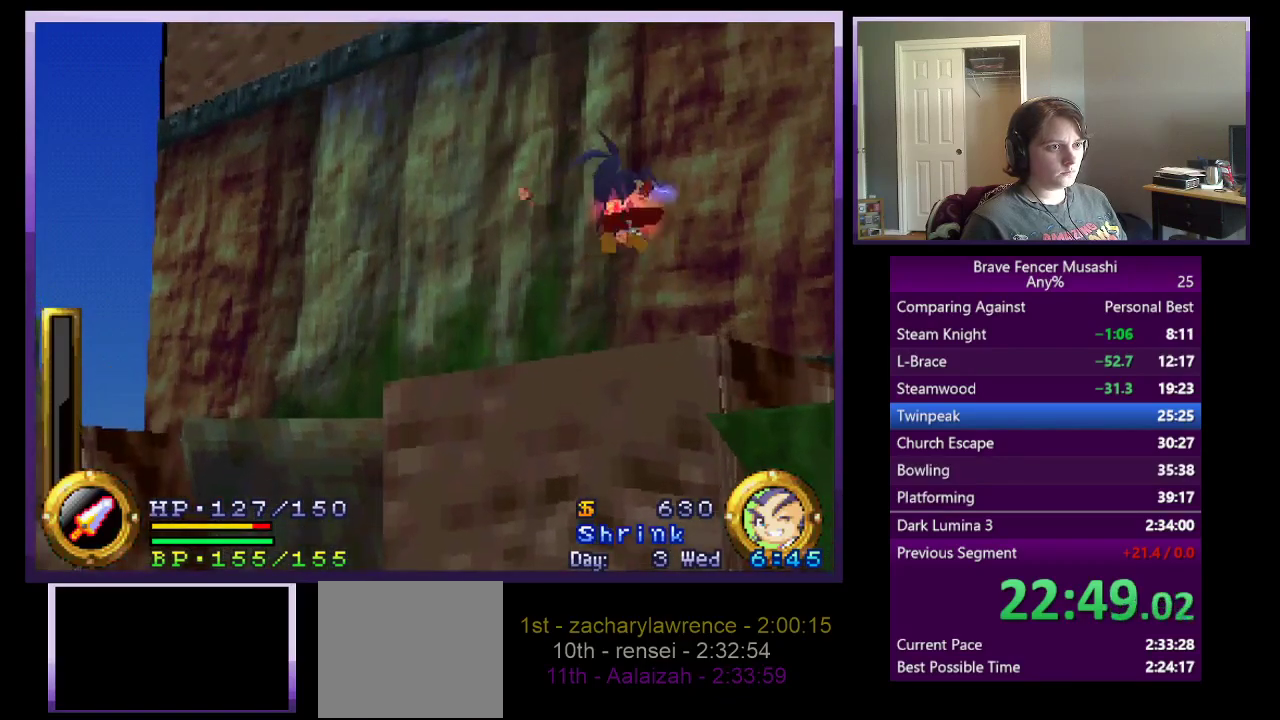
{"buttons": [], "left_stick": "center", "right_stick": "center", "events": [[100, "SQUARE", "up"], [267, "TRIANGLE", "down"], [433, "TRIANGLE", "up"]]}
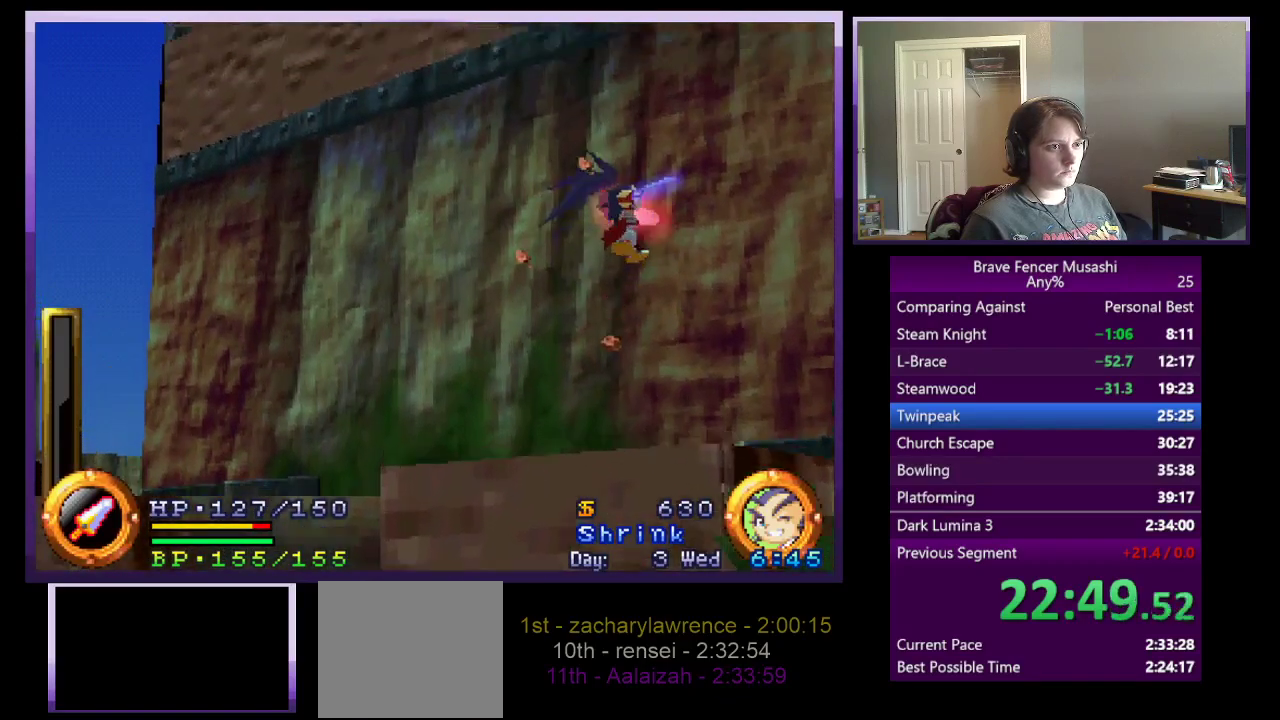
{"buttons": ["TRIANGLE"], "left_stick": "center", "right_stick": "center", "events": [[133, "SQUARE", "down"], [283, "SQUARE", "up"], [483, "TRIANGLE", "down"]]}
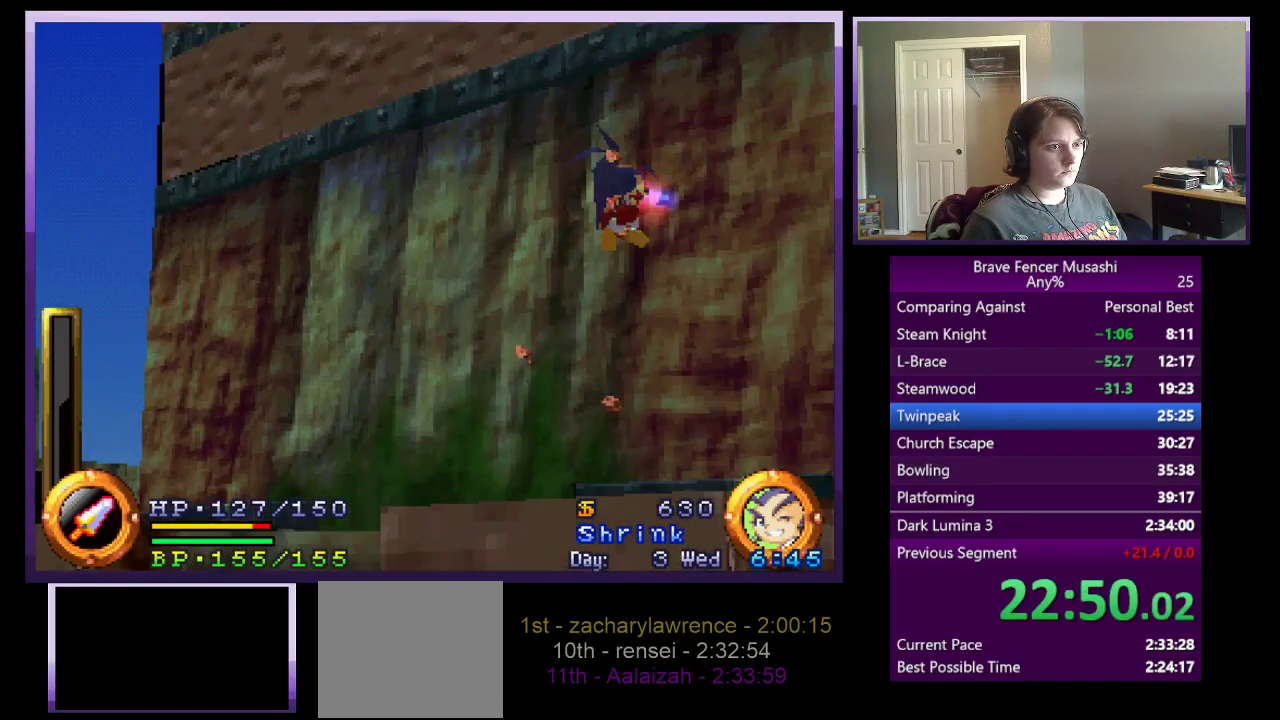
{"buttons": [], "left_stick": "center", "right_stick": "center", "events": [[133, "TRIANGLE", "up"], [333, "SQUARE", "down"], [483, "SQUARE", "up"]]}
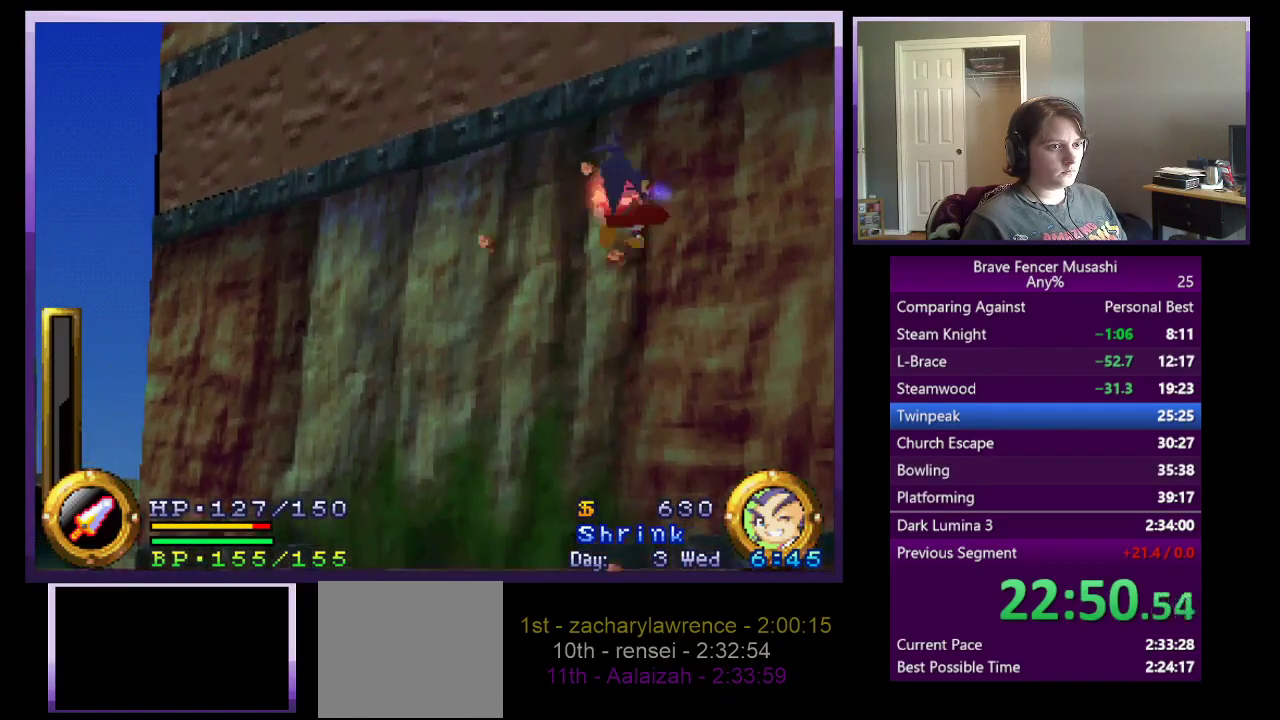
{"buttons": [], "left_stick": "center", "right_stick": "center", "events": [[167, "TRIANGLE", "down"], [317, "TRIANGLE", "up"]]}
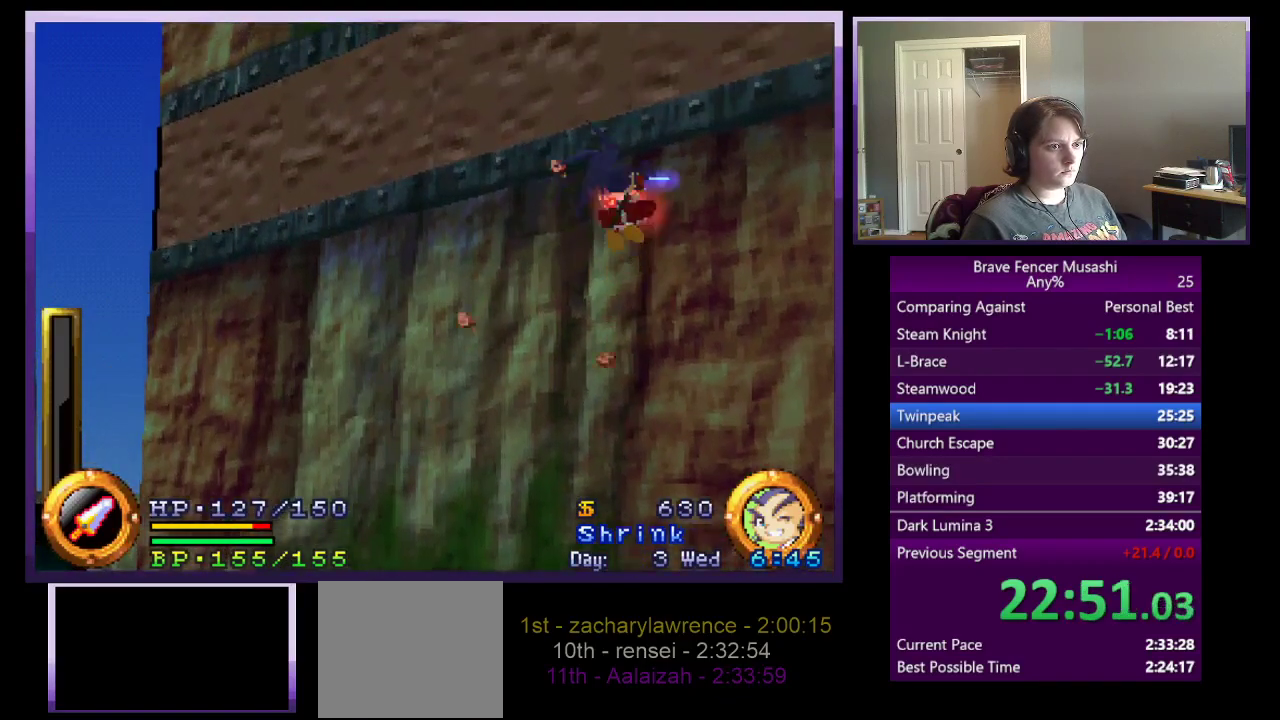
{"buttons": ["TRIANGLE"], "left_stick": "center", "right_stick": "center", "events": [[33, "SQUARE", "down"], [200, "SQUARE", "up"], [383, "TRIANGLE", "down"]]}
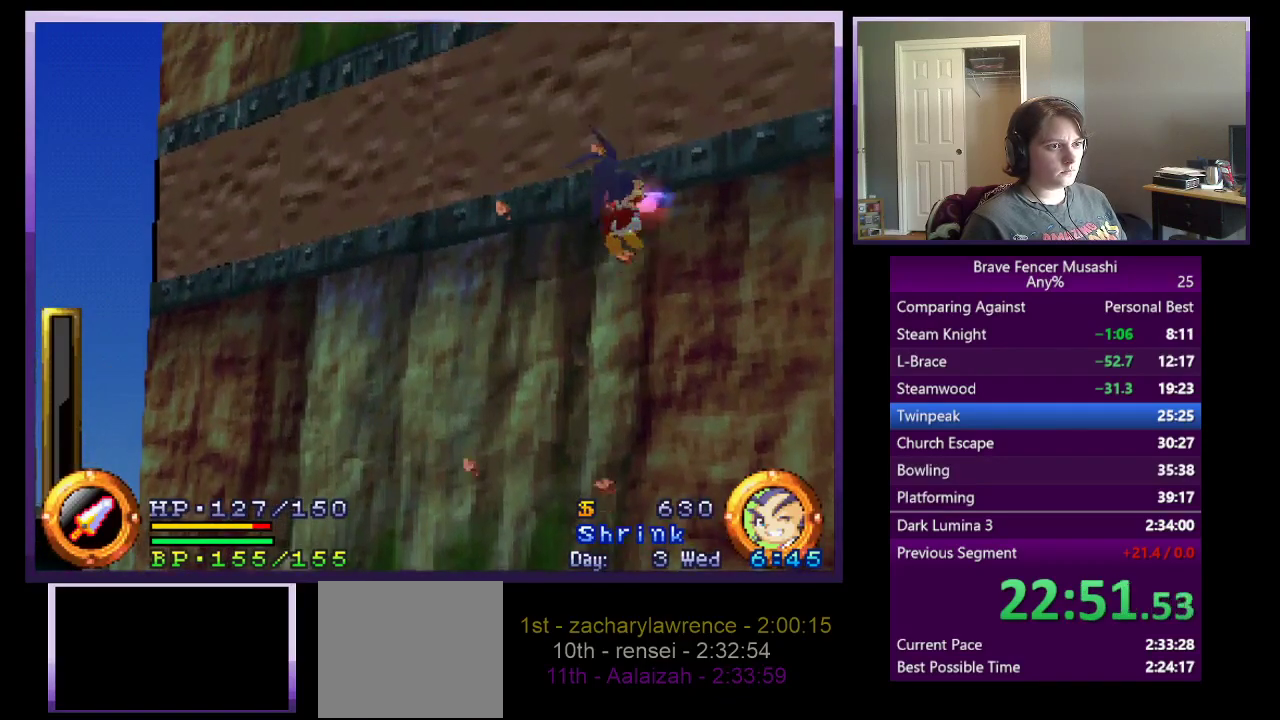
{"buttons": [], "left_stick": "center", "right_stick": "center", "events": [[33, "TRIANGLE", "up"], [233, "SQUARE", "down"], [417, "SQUARE", "up"]]}
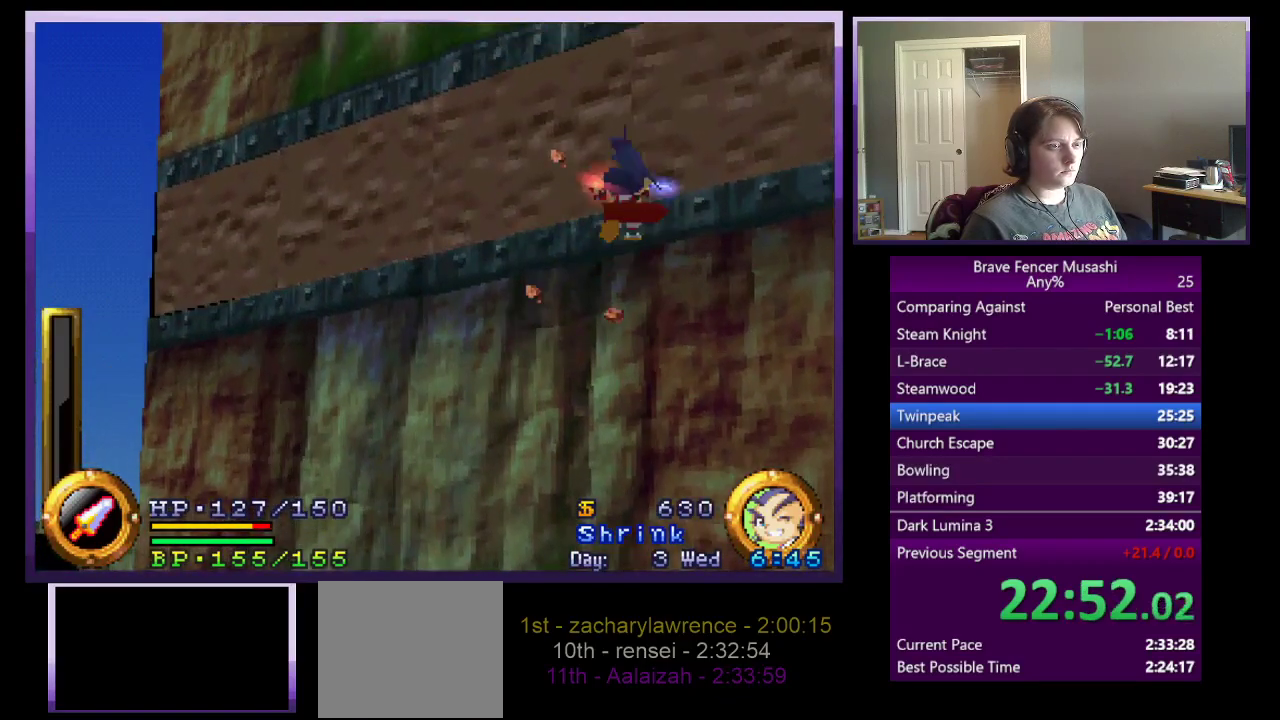
{"buttons": ["SQUARE"], "left_stick": "center", "right_stick": "center", "events": [[100, "TRIANGLE", "down"], [233, "TRIANGLE", "up"], [483, "SQUARE", "down"]]}
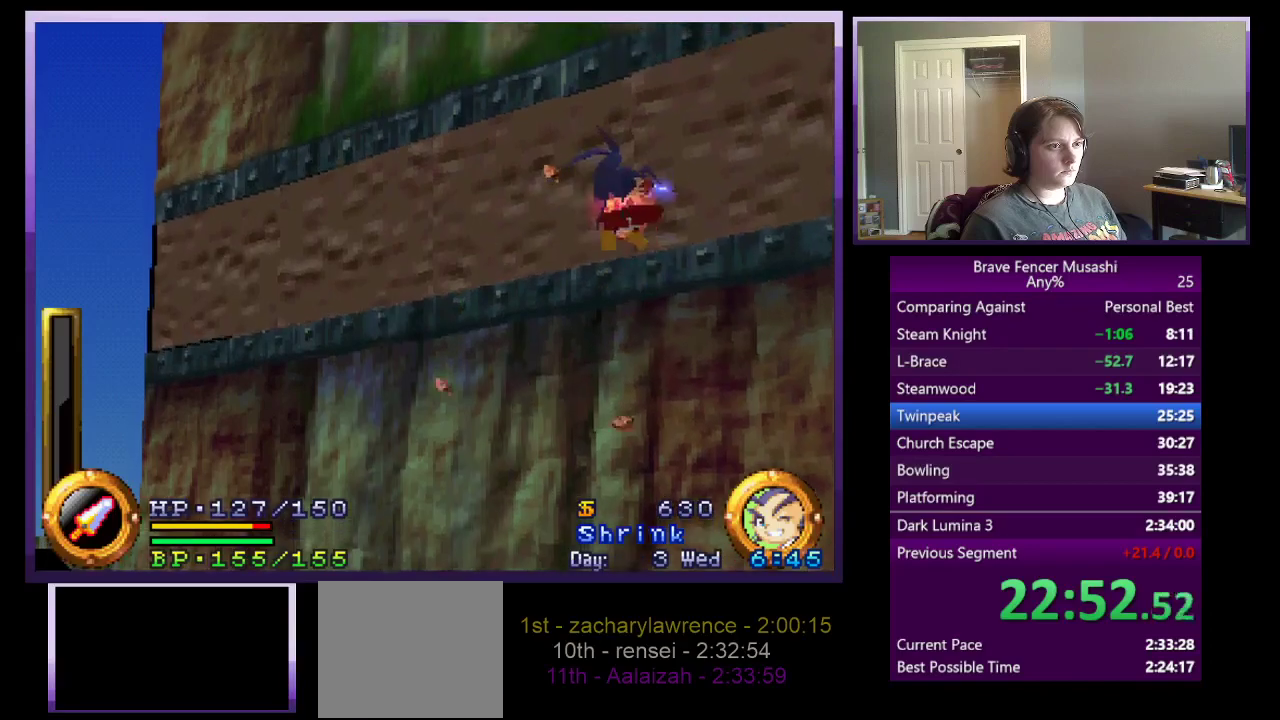
{"buttons": [], "left_stick": "center", "right_stick": "center", "events": [[150, "SQUARE", "up"], [333, "TRIANGLE", "down"], [467, "TRIANGLE", "up"]]}
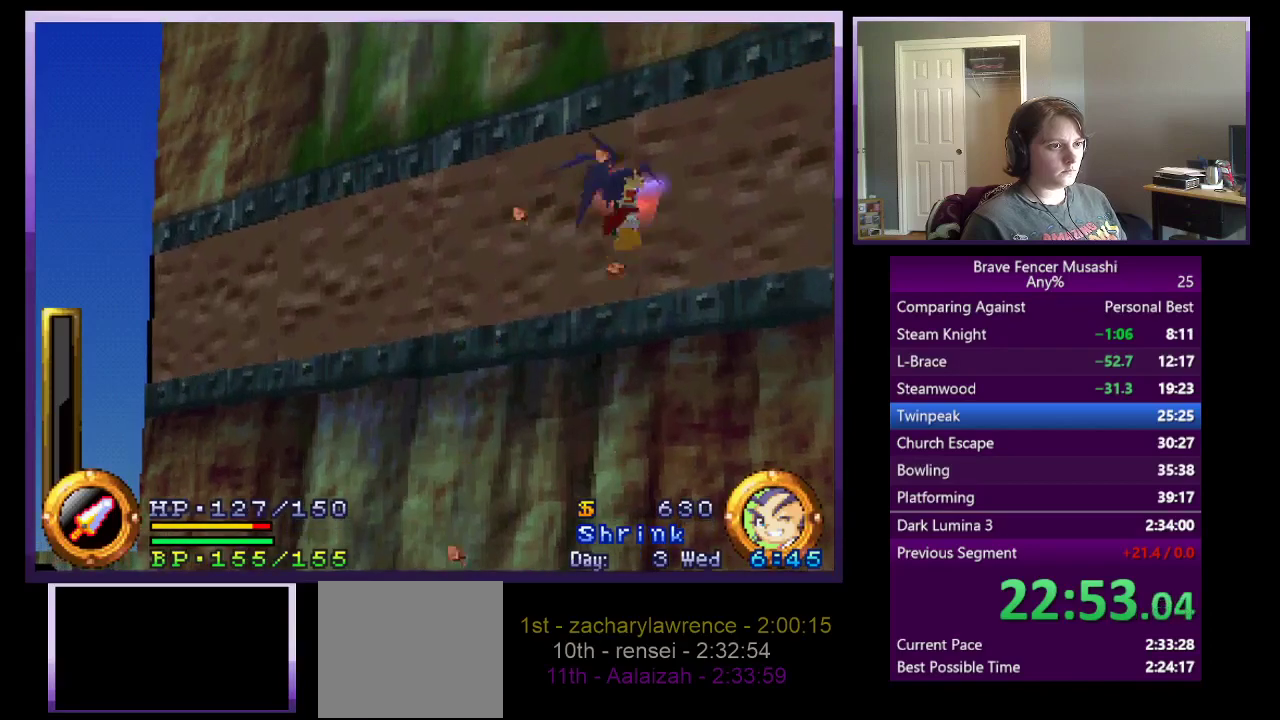
{"buttons": [], "left_stick": "center", "right_stick": "center", "events": [[183, "SQUARE", "down"], [367, "SQUARE", "up"]]}
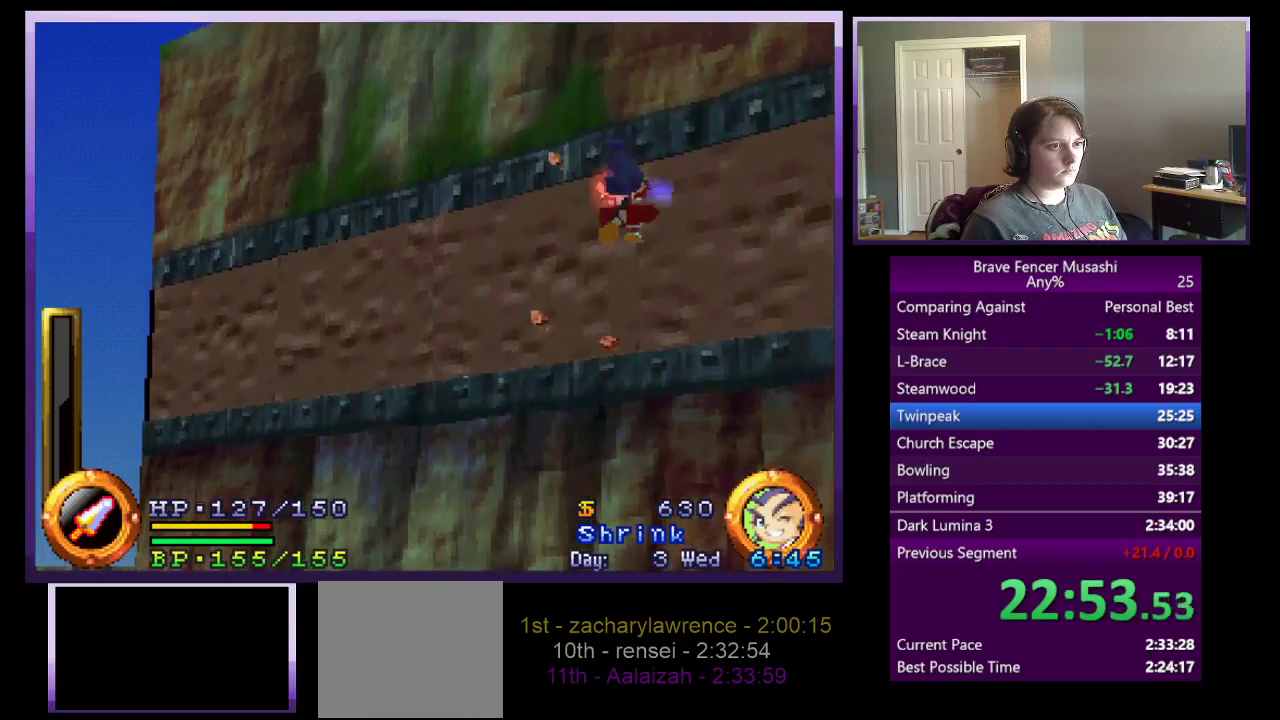
{"buttons": ["SQUARE"], "left_stick": "center", "right_stick": "center", "events": [[50, "TRIANGLE", "down"], [200, "TRIANGLE", "up"], [417, "SQUARE", "down"]]}
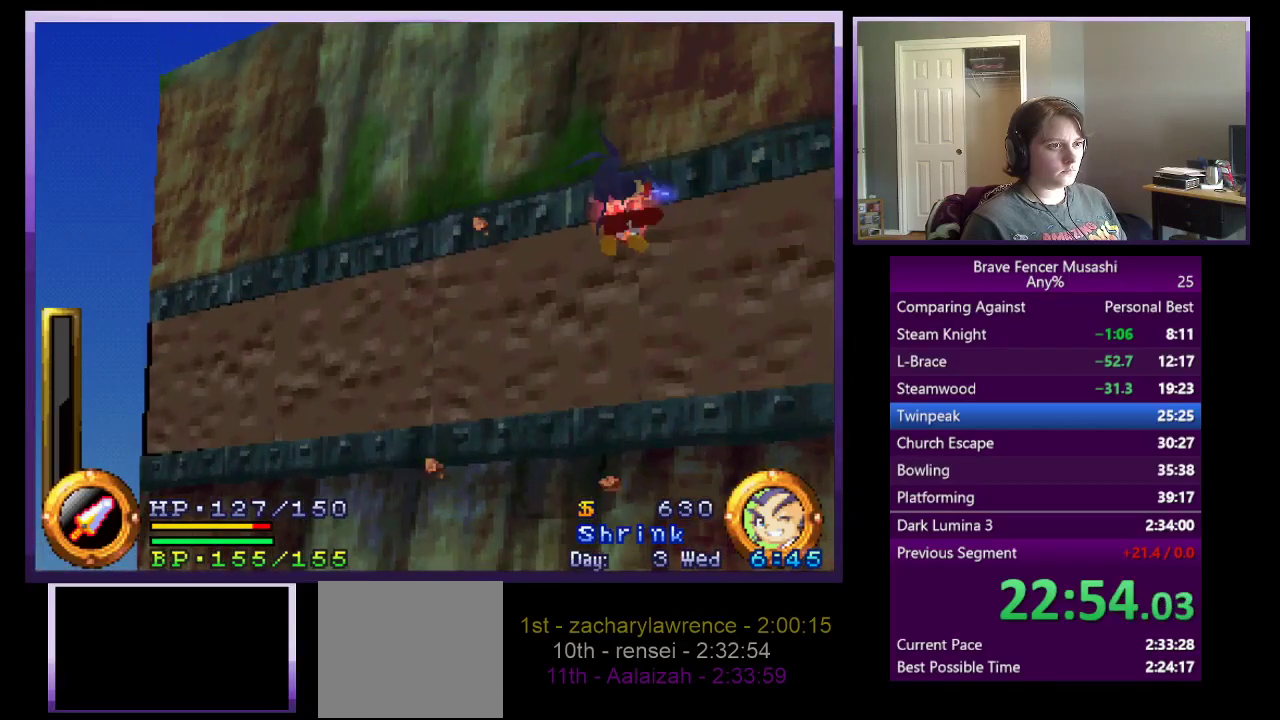
{"buttons": [], "left_stick": "center", "right_stick": "center", "events": [[50, "SQUARE", "up"], [267, "TRIANGLE", "down"], [417, "TRIANGLE", "up"]]}
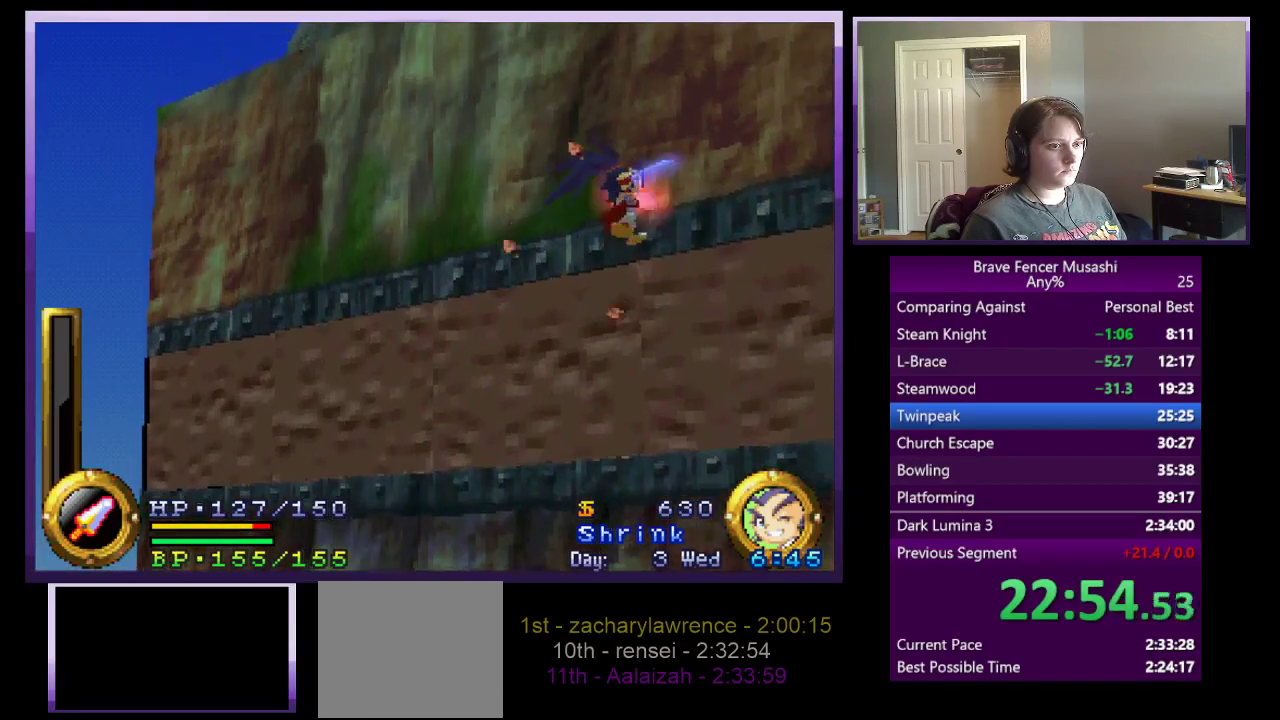
{"buttons": ["TRIANGLE"], "left_stick": "center", "right_stick": "center", "events": [[100, "SQUARE", "down"], [233, "SQUARE", "up"], [467, "TRIANGLE", "down"]]}
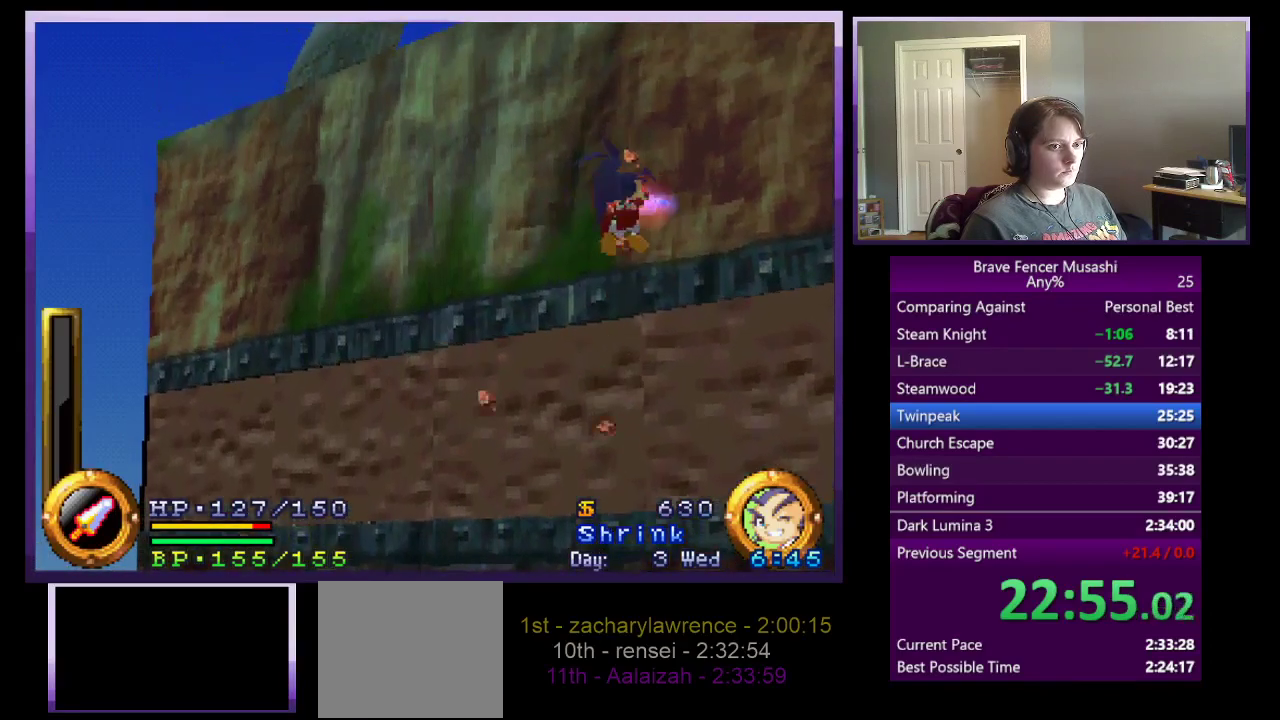
{"buttons": [], "left_stick": "center", "right_stick": "center", "events": [[100, "TRIANGLE", "up"], [317, "SQUARE", "down"], [483, "SQUARE", "up"]]}
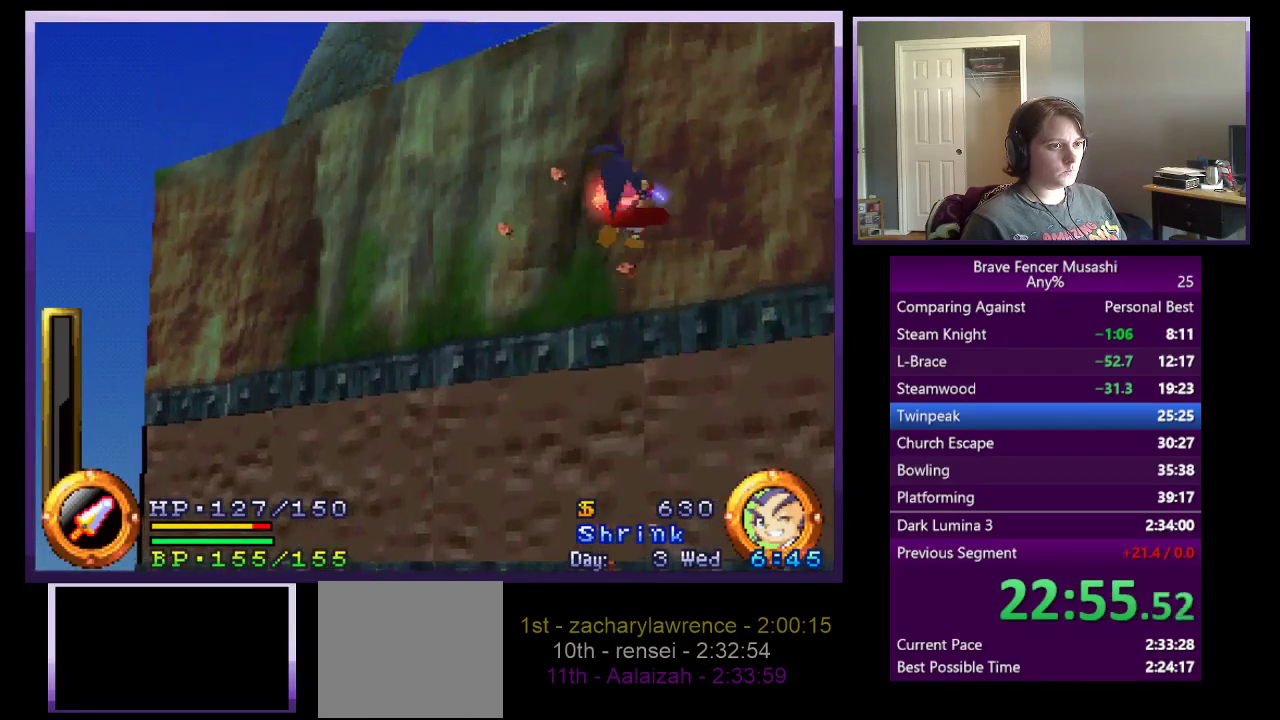
{"buttons": [], "left_stick": "center", "right_stick": "center", "events": [[200, "TRIANGLE", "down"], [333, "TRIANGLE", "up"]]}
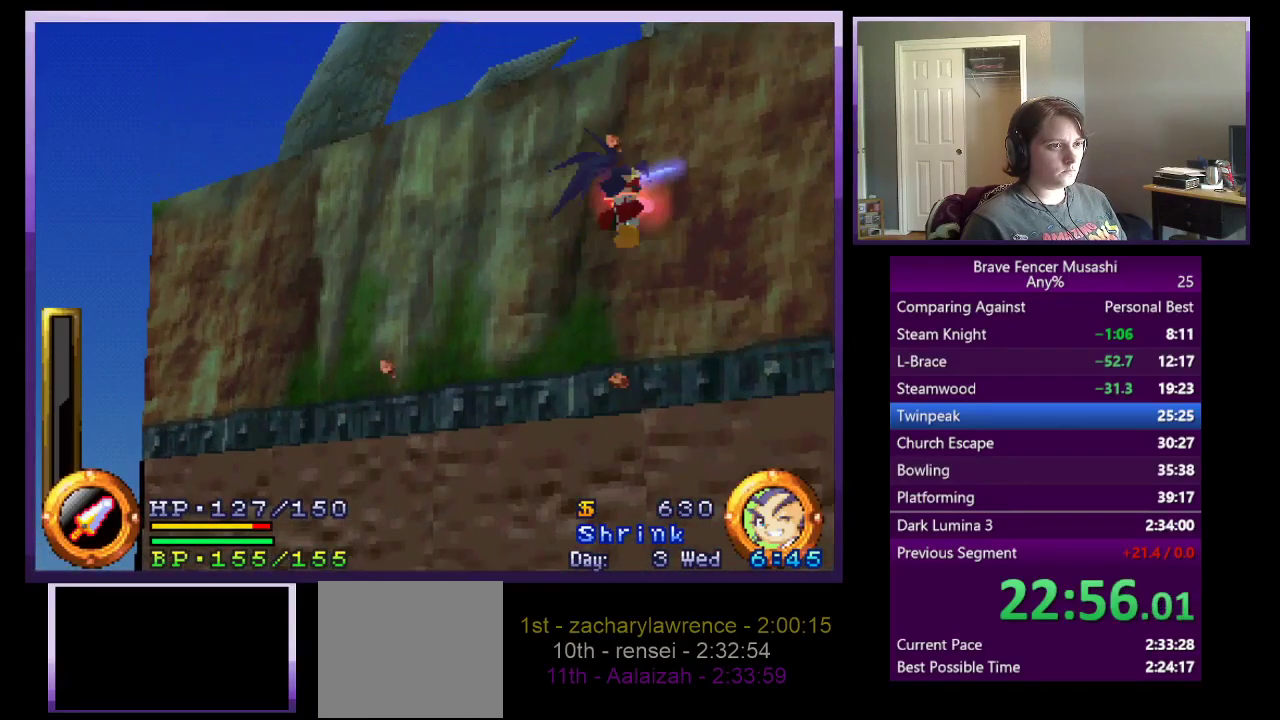
{"buttons": ["TRIANGLE"], "left_stick": "center", "right_stick": "center", "events": [[33, "SQUARE", "down"], [183, "SQUARE", "up"], [383, "TRIANGLE", "down"]]}
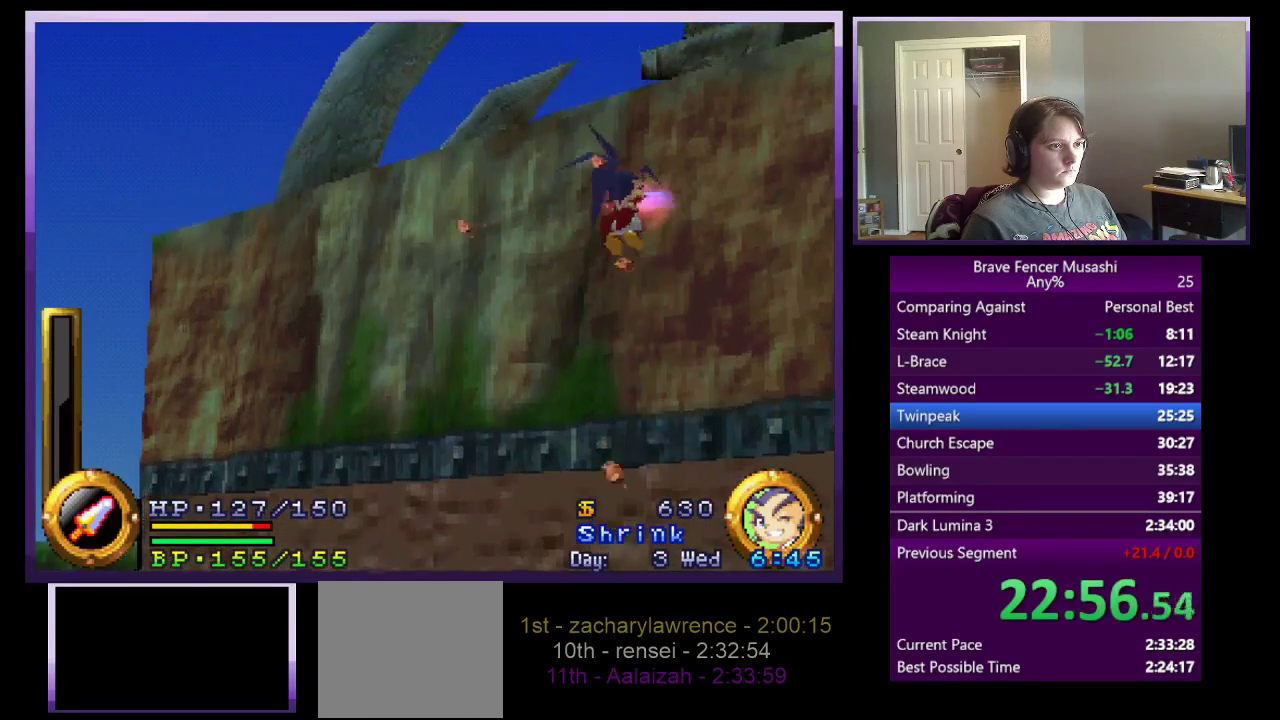
{"buttons": [], "left_stick": "center", "right_stick": "center", "events": [[33, "TRIANGLE", "up"], [233, "SQUARE", "down"], [417, "SQUARE", "up"]]}
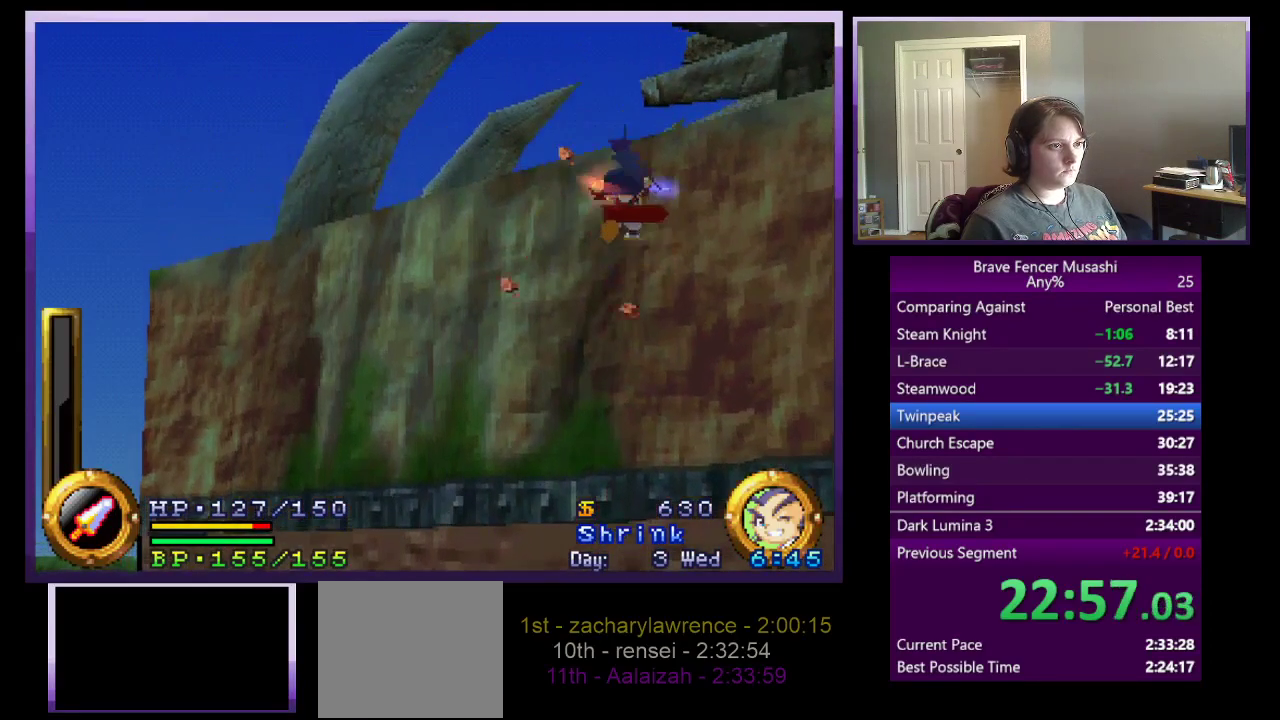
{"buttons": ["SQUARE"], "left_stick": "center", "right_stick": "center", "events": [[100, "TRIANGLE", "down"], [283, "TRIANGLE", "up"], [450, "SQUARE", "down"]]}
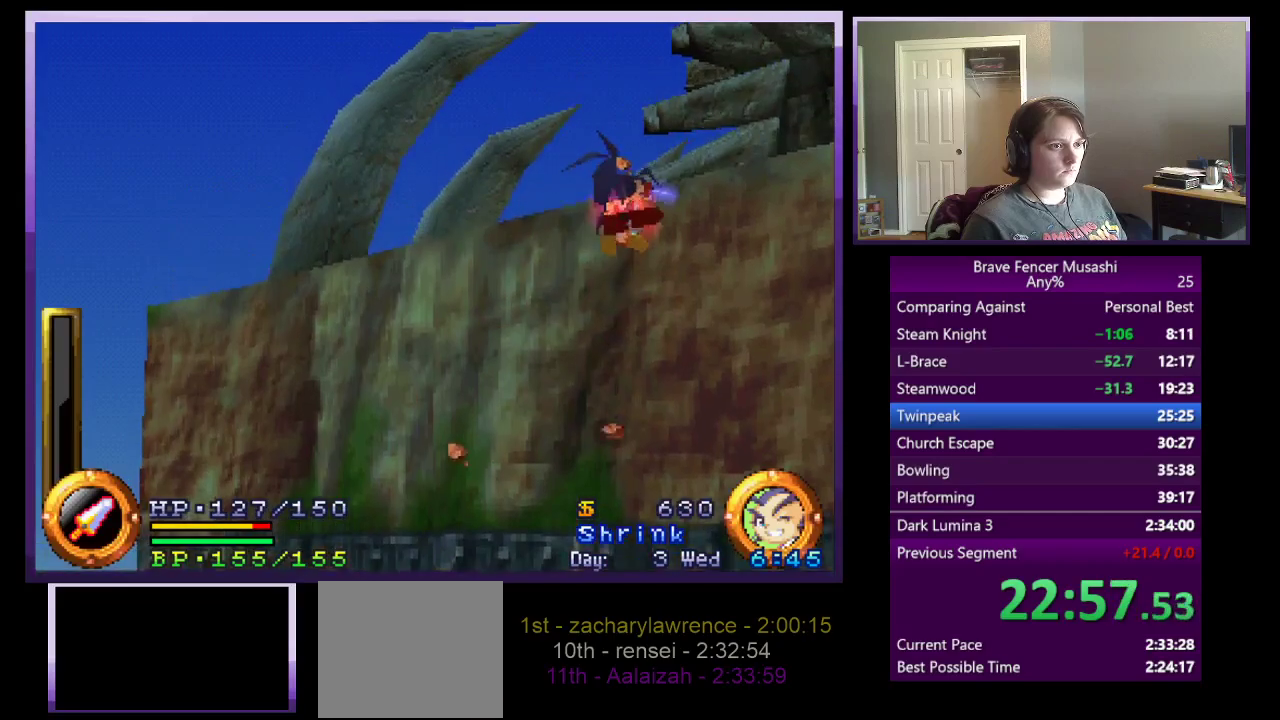
{"buttons": ["TRIANGLE"], "left_stick": "center", "right_stick": "center", "events": [[183, "SQUARE", "up"], [333, "TRIANGLE", "down"]]}
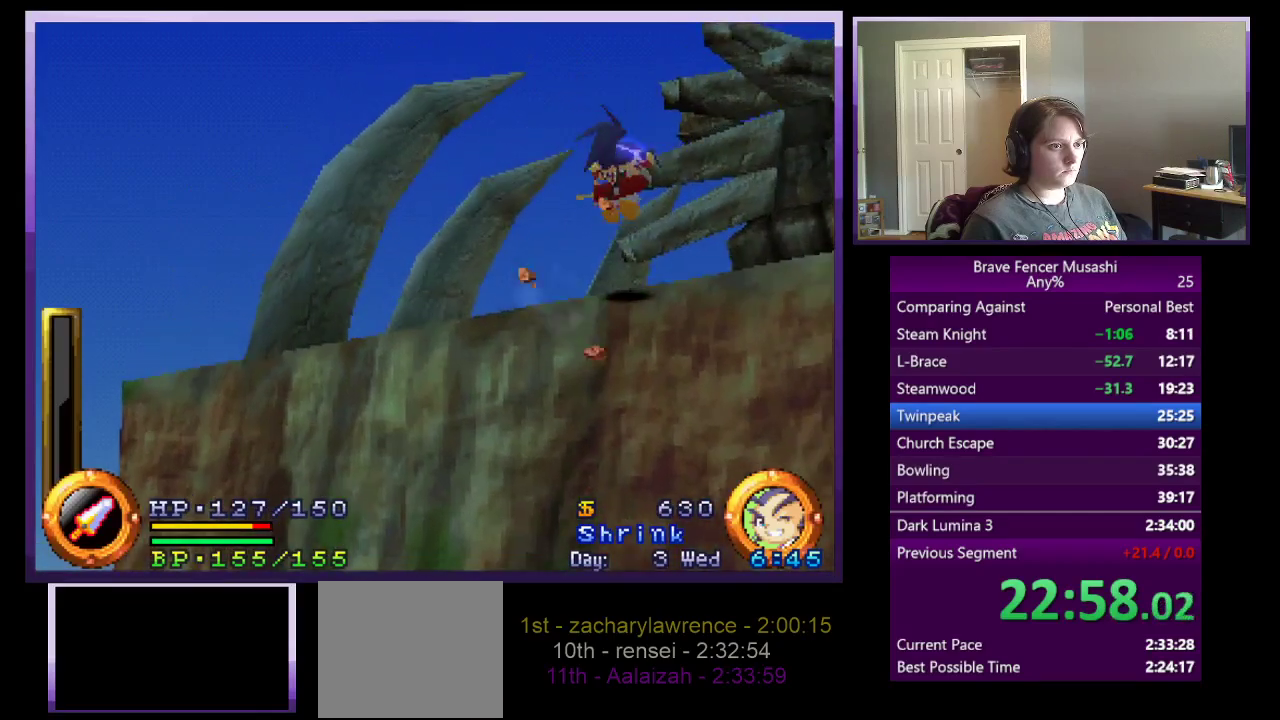
{"buttons": [], "left_stick": "center", "right_stick": "center", "events": [[17, "TRIANGLE", "up"]]}